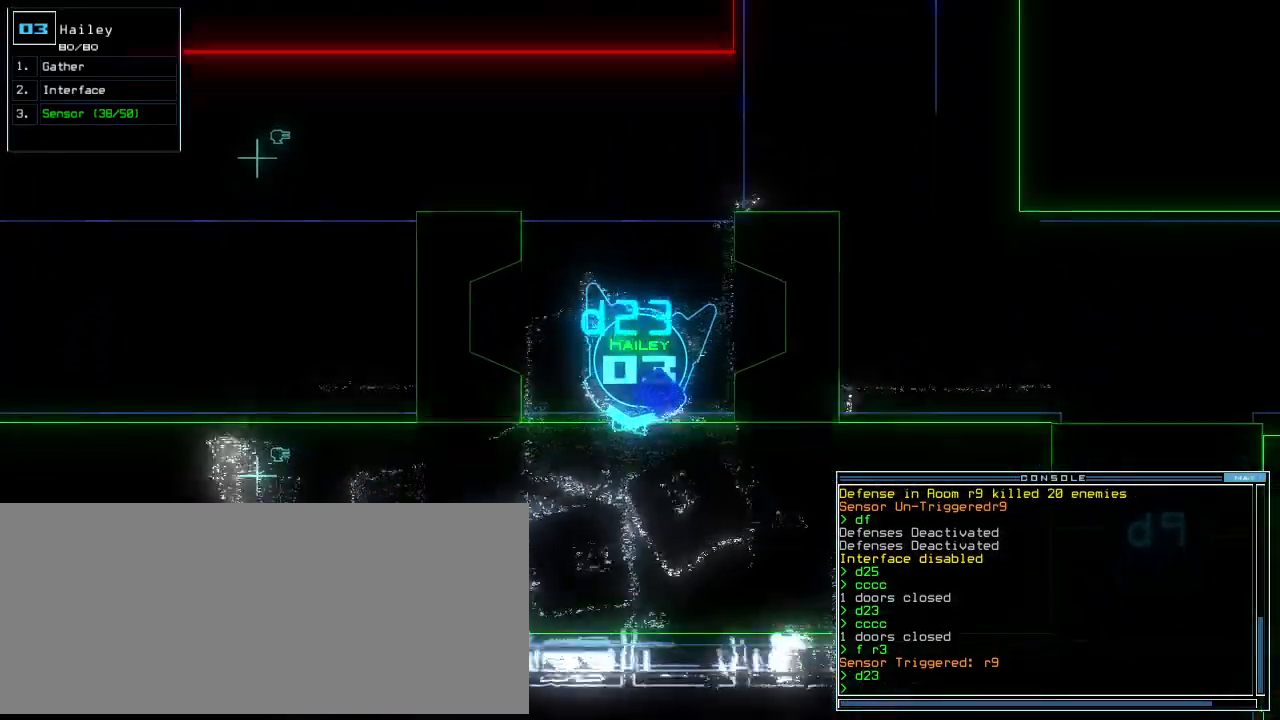
Gameplay with keyboard; each line is a JSON object with the keys held at the frame after it. "events" lists presses ("down") and releases ("up") of ".", "0", "1", "2", "3", "4", "5", "6", "7", "8", "9", "a", "b", "backspace", "c", "caps_lock", "comma", "ctrl_l", "ctrl_r", "d", "down", "e", "equals", "escape", "f", "f8", "g", "h", "i", "j", "k", "l", "left", "m", "minus", "n", "o", "p", "q", "quote", "r", "return", "right", "s", "semicolon", "shift_l", "shift_r", "space", "t", "tab", "tilde", "u", "up", "v", "w", "x", "y" and "z" between this image and that frame as [ms after this image, input, new state], when the widget could be followed in between. No other keys are recorded. Mouse input is not recorded.
{"keys": ["c", "right", "up"]}
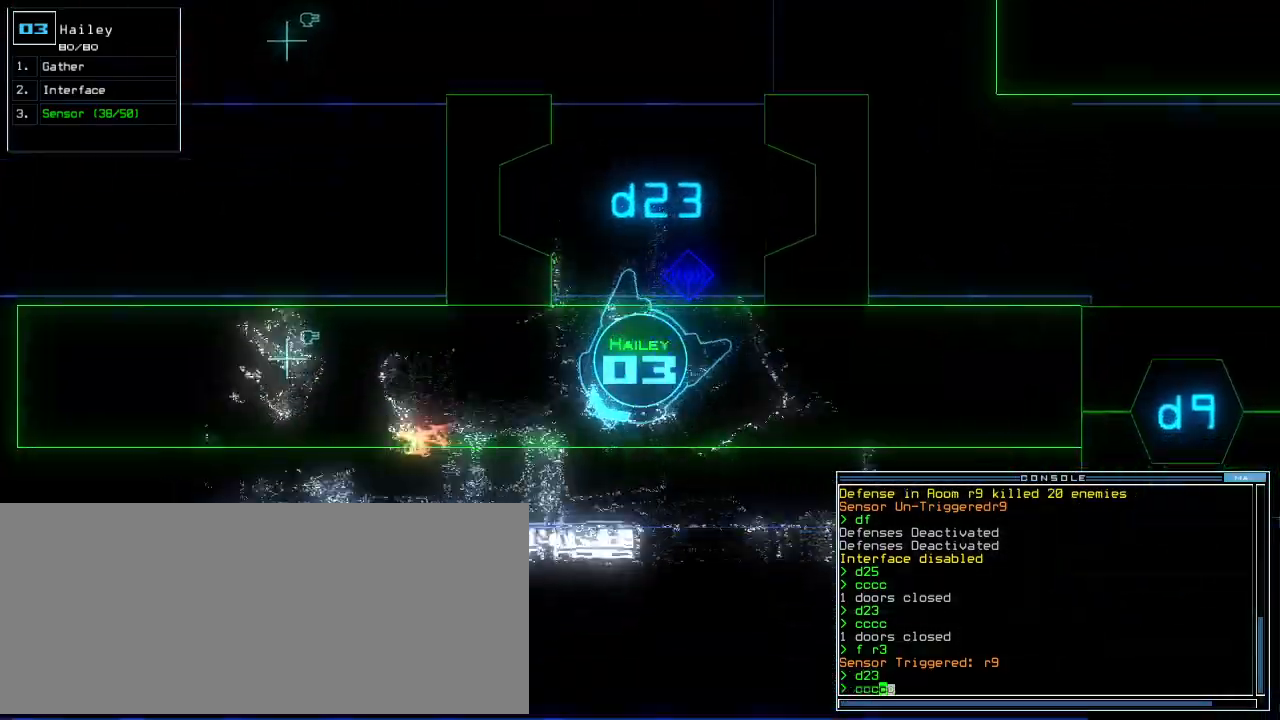
{"keys": ["right", "up"], "events": [[40, "c", "up"], [80, "right", "up"], [240, "return", "down"], [300, "return", "up"], [460, "right", "down"]]}
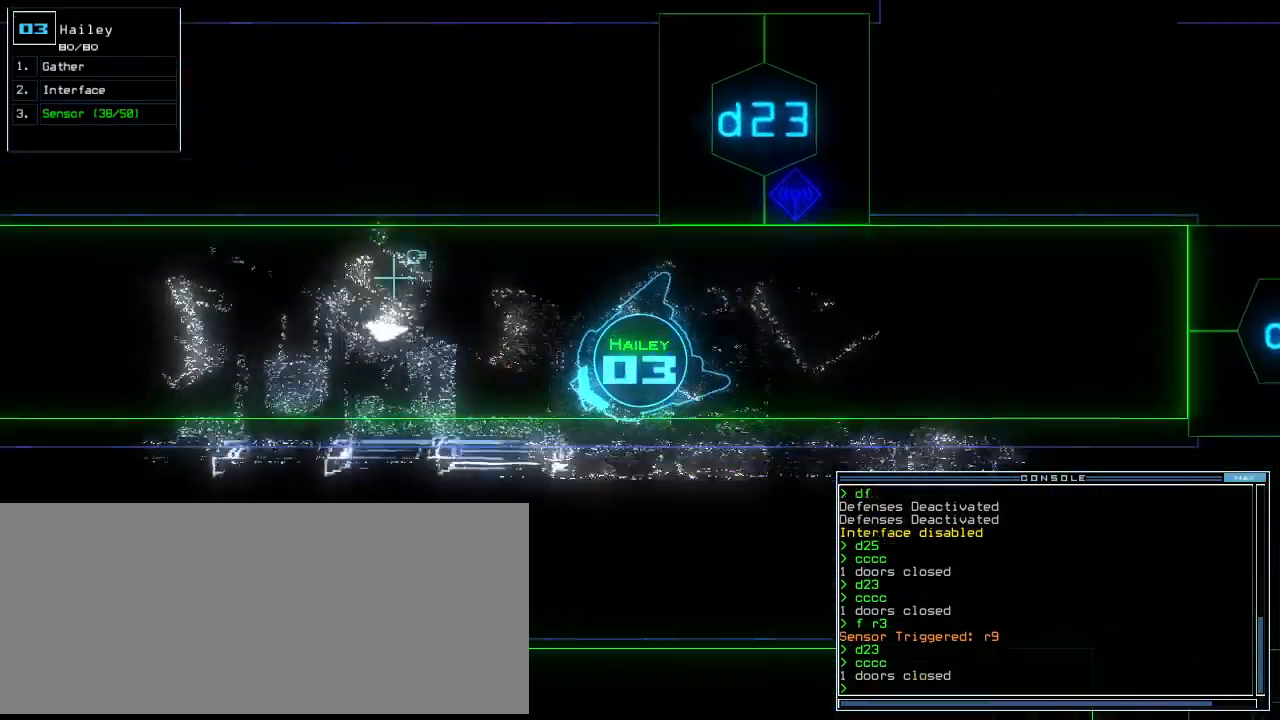
{"keys": ["up"], "events": [[80, "right", "up"]]}
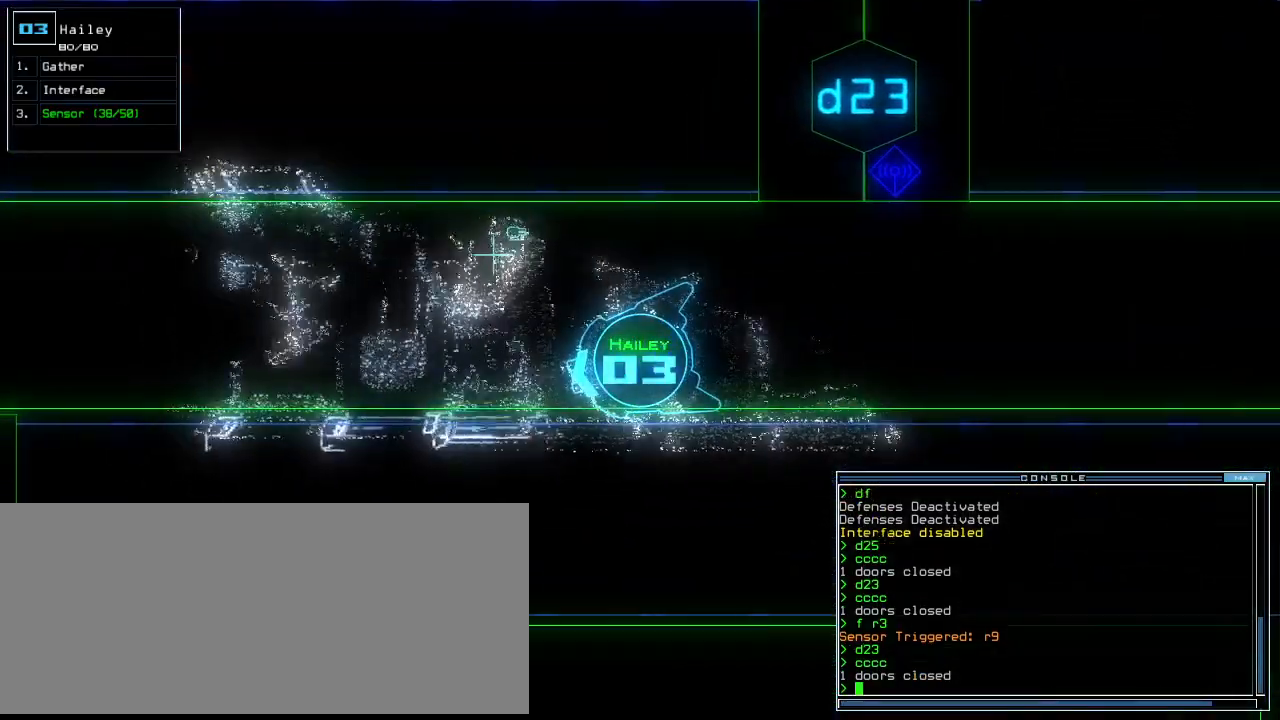
{"keys": ["up"], "events": [[100, "right", "down"], [160, "right", "up"]]}
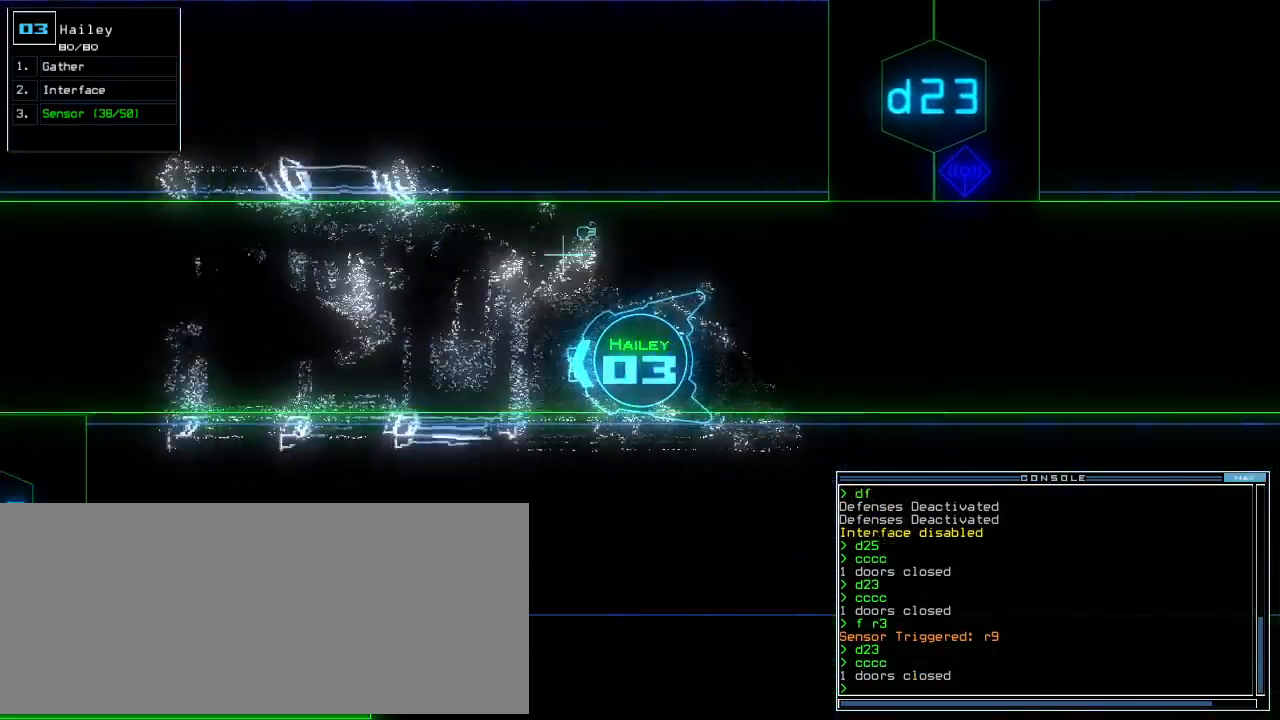
{"keys": ["d", "up"], "events": [[460, "d", "down"]]}
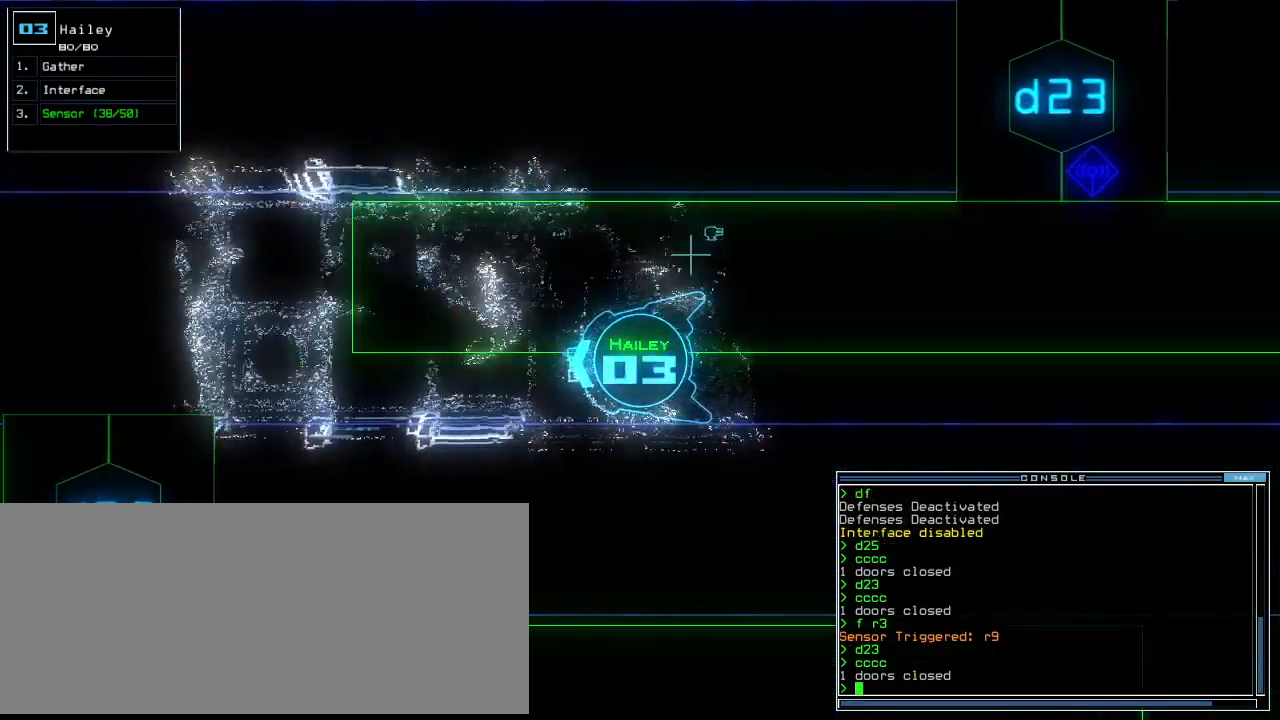
{"keys": ["up"], "events": [[20, "d", "up"], [180, "2", "down"], [260, "2", "up"]]}
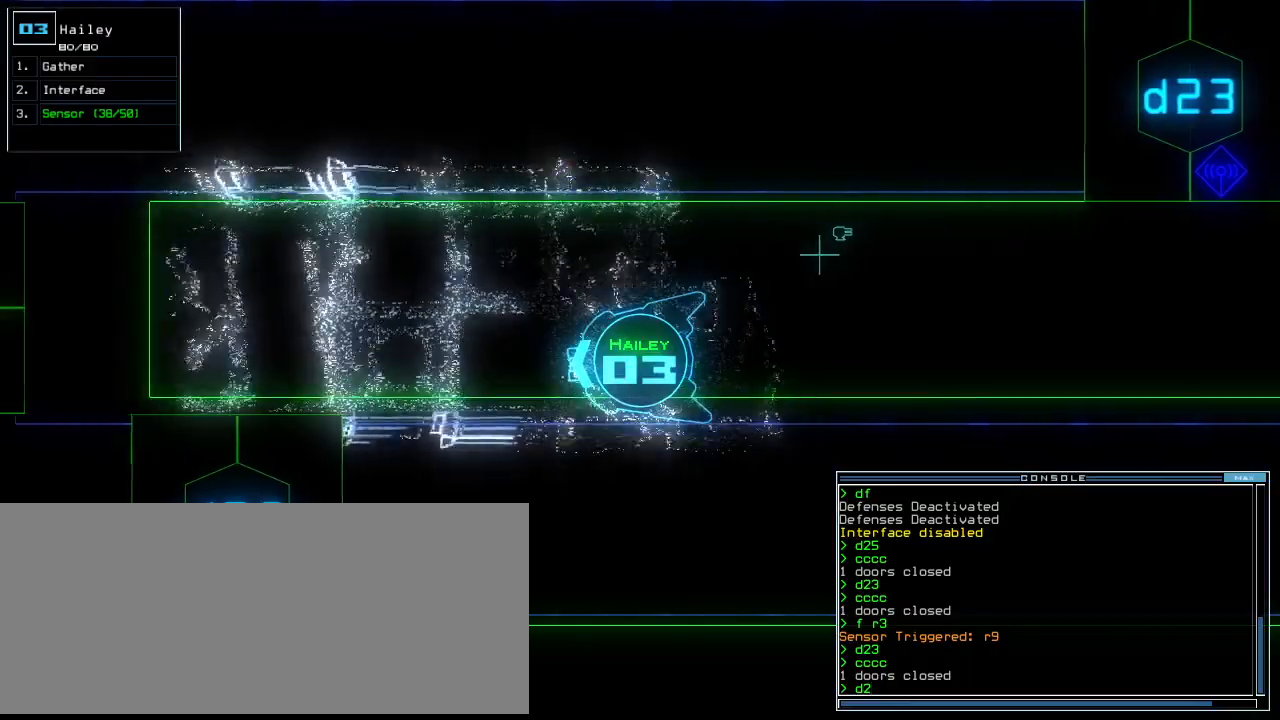
{"keys": ["return", "up"], "events": [[60, "5", "down"], [140, "5", "up"], [480, "return", "down"]]}
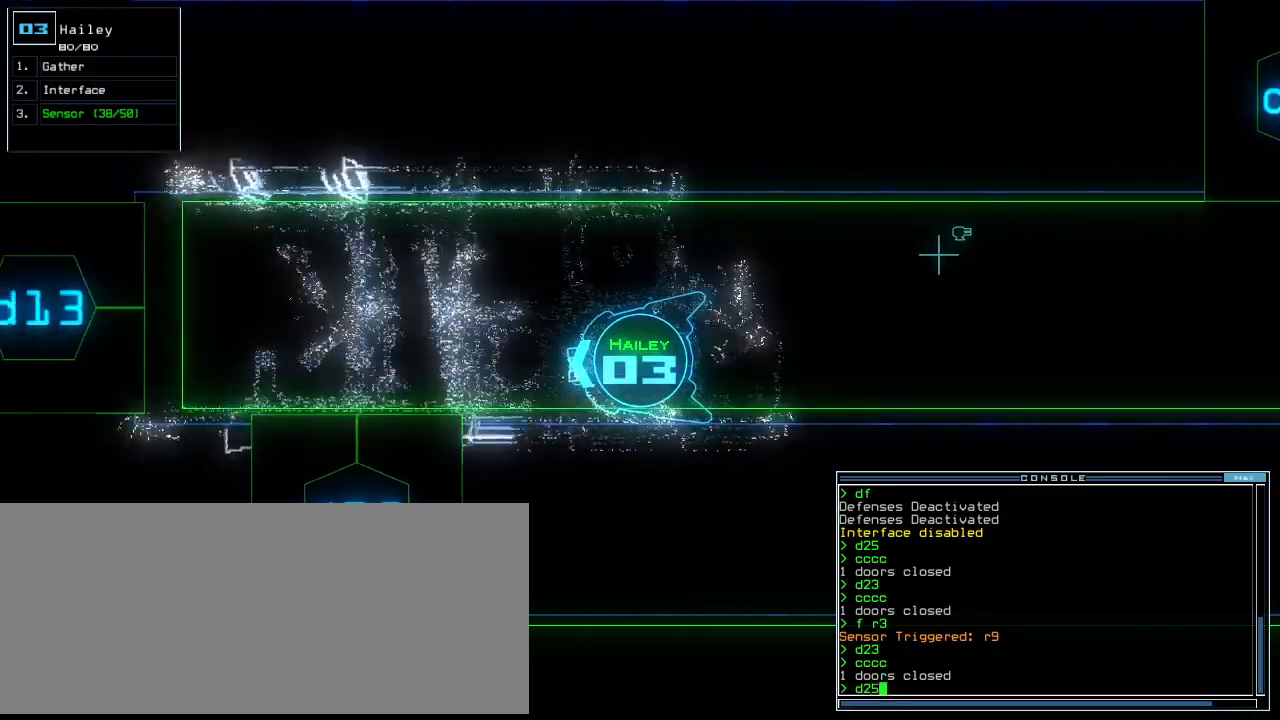
{"keys": ["up"], "events": [[40, "return", "up"], [300, "right", "down"], [400, "right", "up"]]}
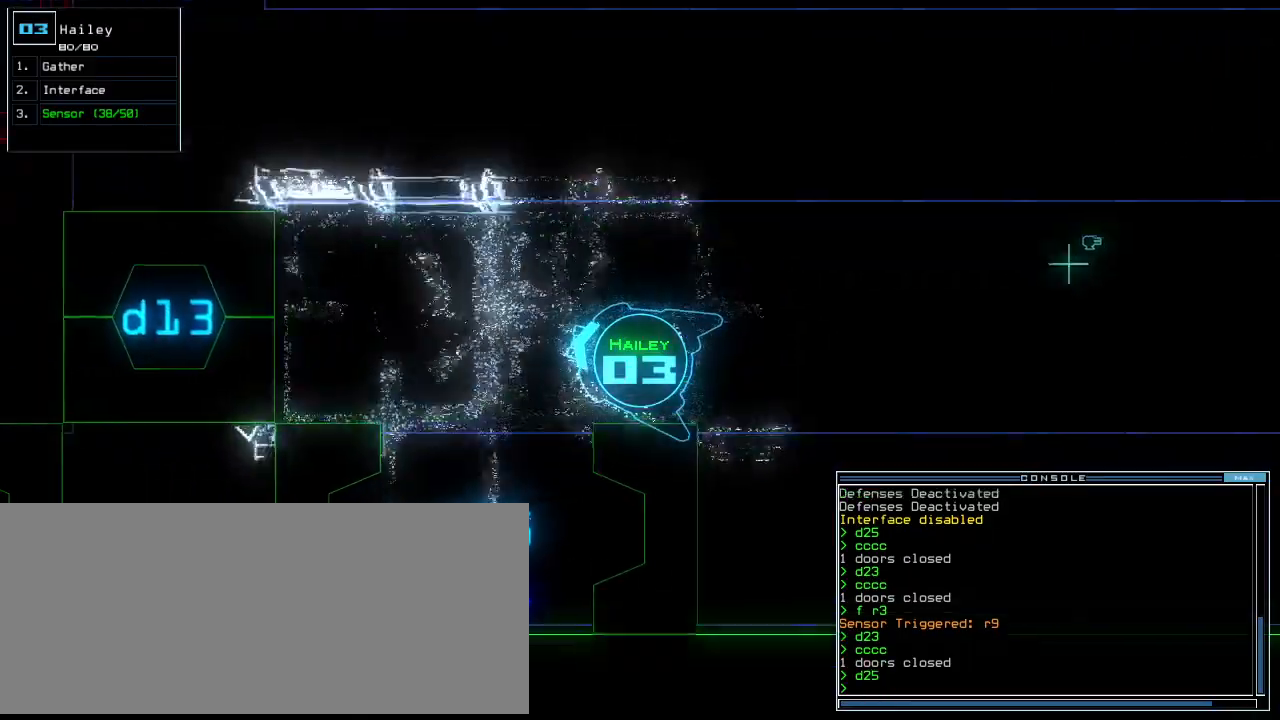
{"keys": ["left", "up"]}
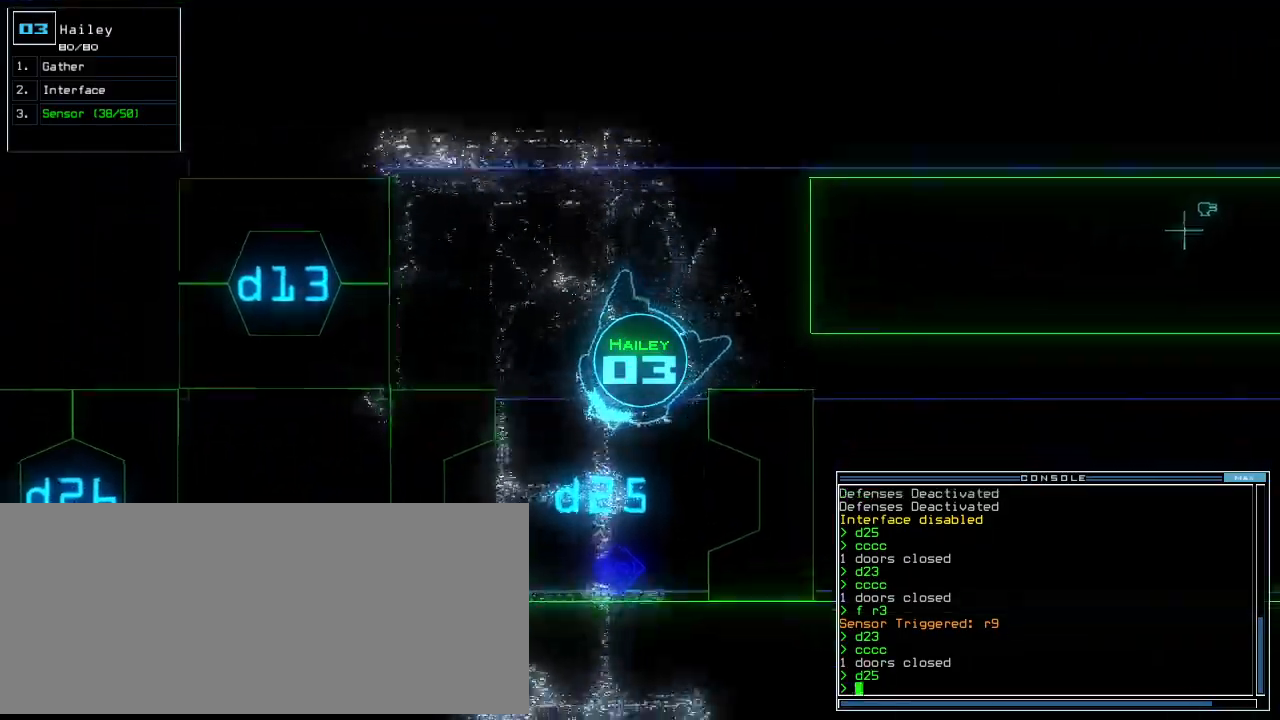
{"keys": ["up"], "events": [[40, "left", "up"], [120, "left", "down"], [240, "left", "up"]]}
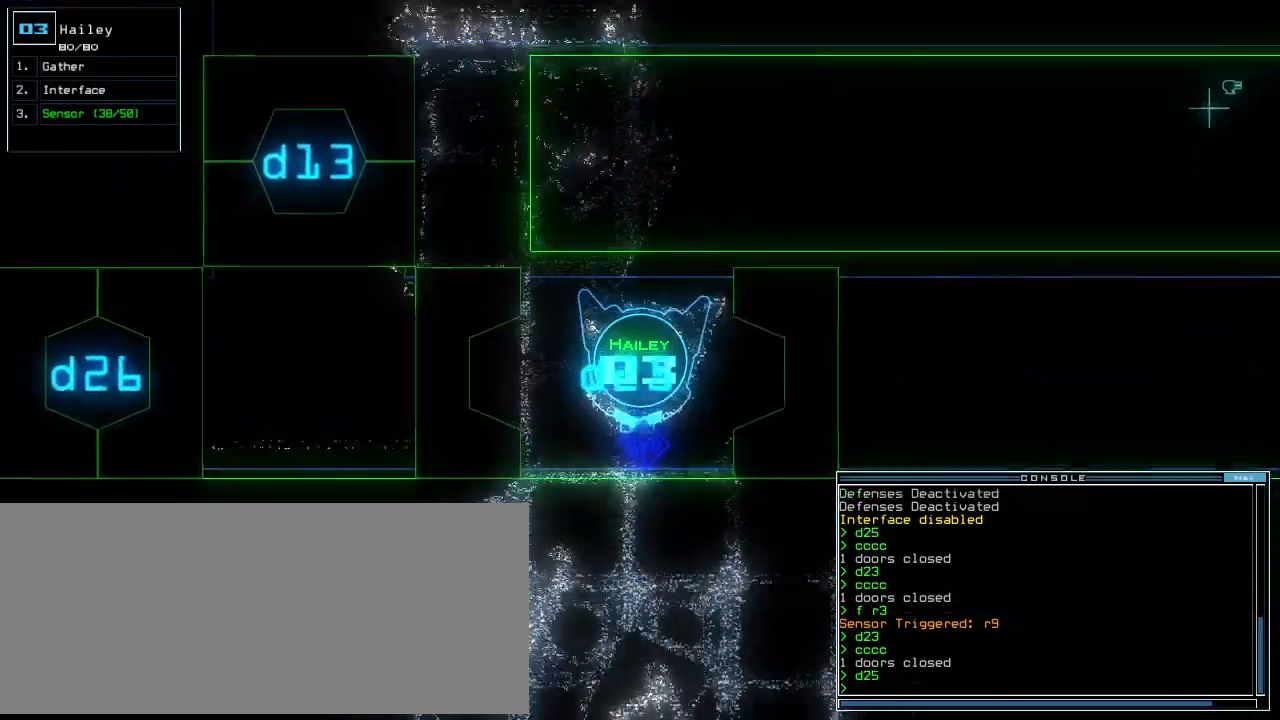
{"keys": ["up"], "events": [[420, "left", "down"], [460, "left", "up"]]}
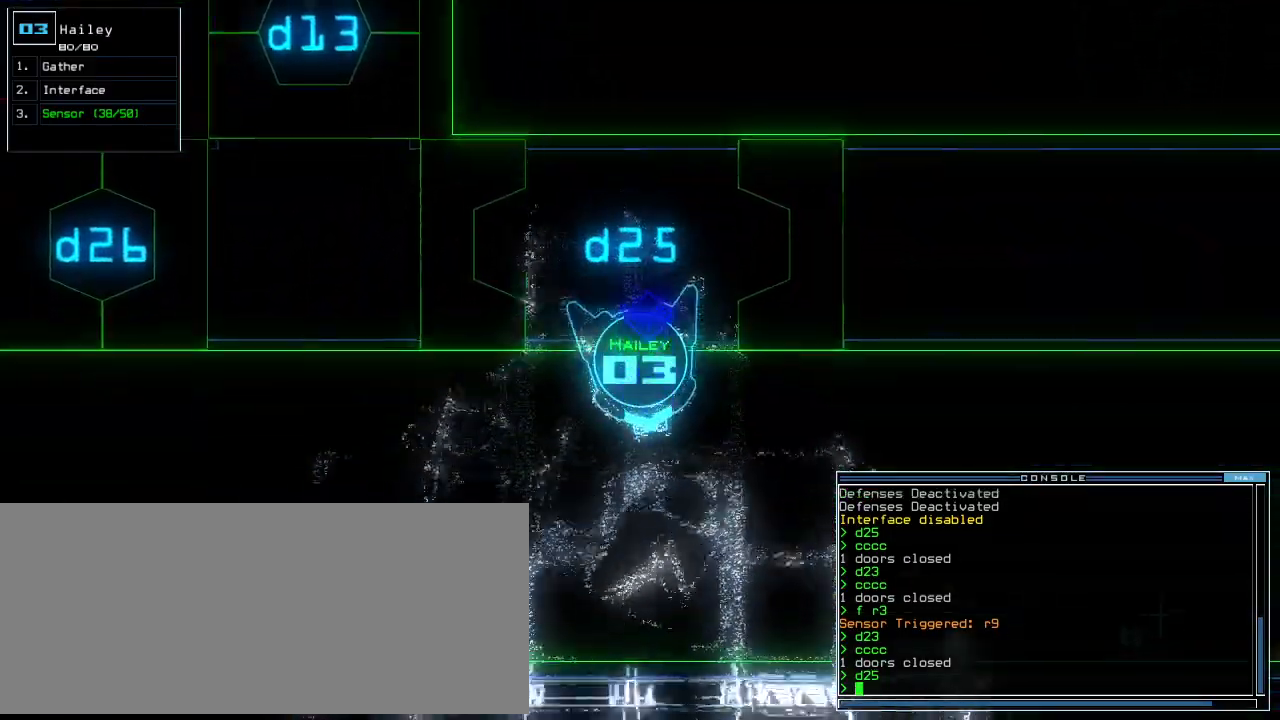
{"keys": ["up"], "events": [[100, "left", "down"], [220, "c", "down"], [240, "left", "up"], [280, "c", "up"], [340, "c", "down"], [440, "c", "up"]]}